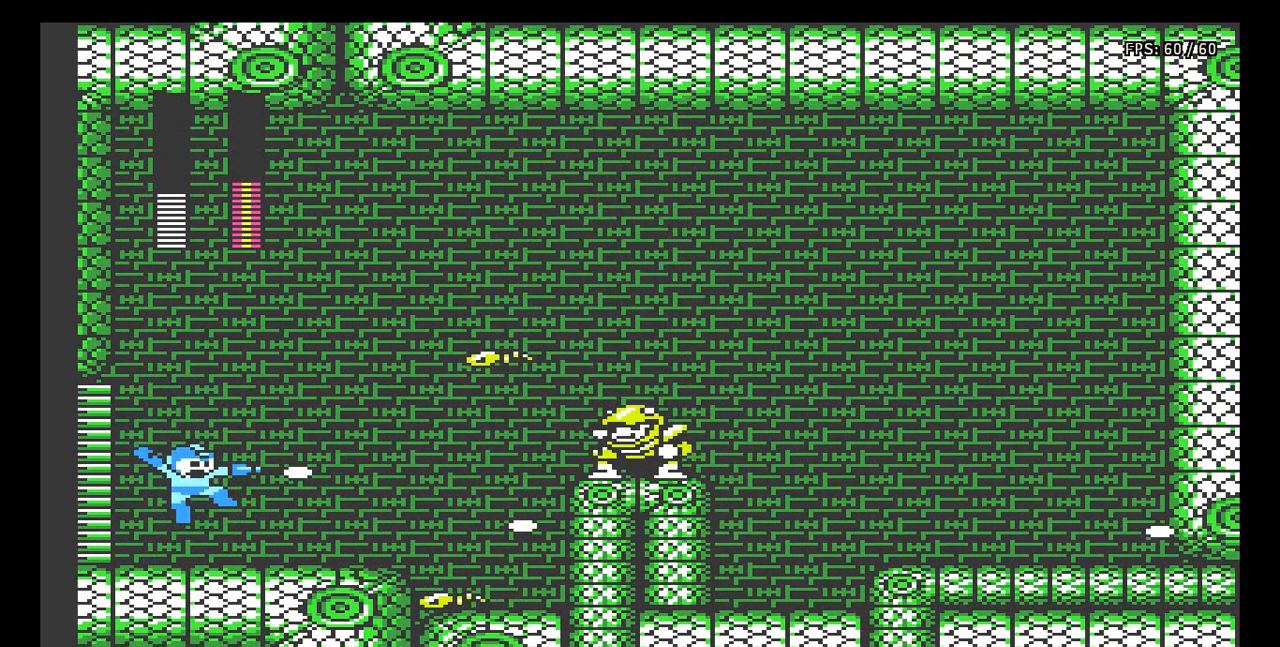
Gameplay with a controller (Nintendo layout); each line is a JSON object with the inputs held at the frame after it. "events" lists button and stick changes between this image and that frame as [ms after this image, input, new state], when the widget could be followed in between. Not read: L3 R3.
{"buttons": [], "events": [[17, "B", "down"], [83, "B", "up"], [167, "B", "down"], [233, "B", "up"], [283, "B", "down"], [350, "B", "up"], [417, "B", "down"], [483, "B", "up"]]}
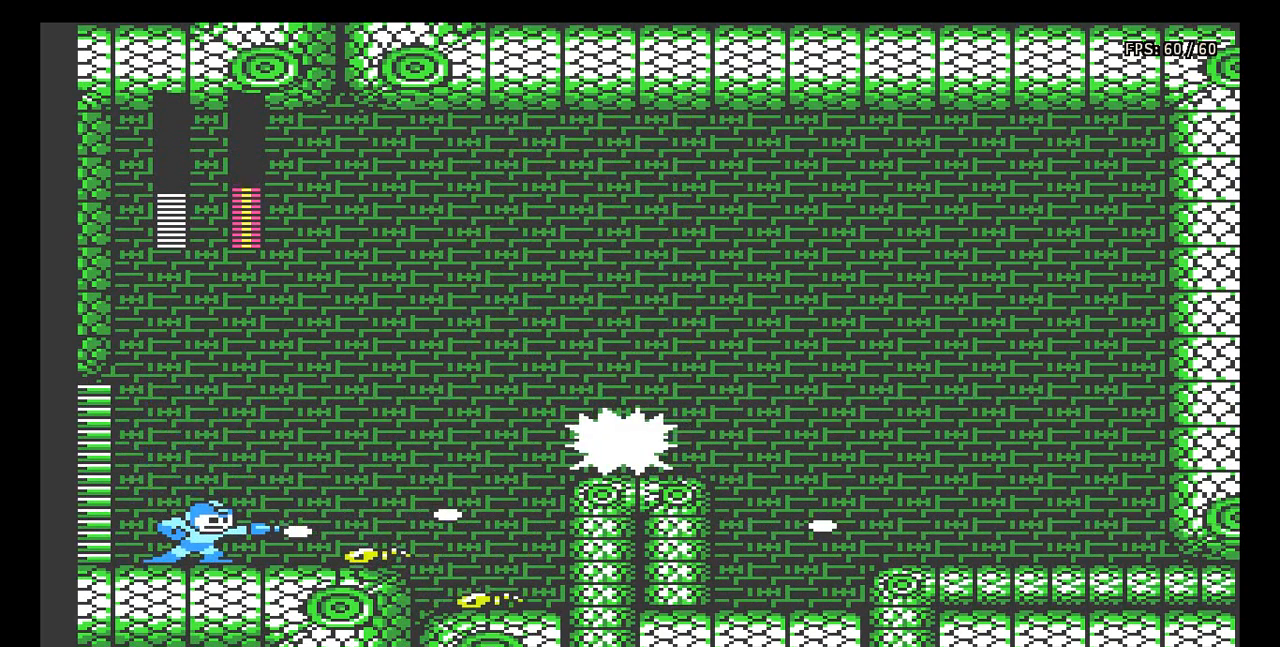
{"buttons": ["B", "DPAD_RIGHT"], "events": [[17, "B", "down"], [33, "A", "down"], [500, "A", "up"], [500, "DPAD_RIGHT", "down"]]}
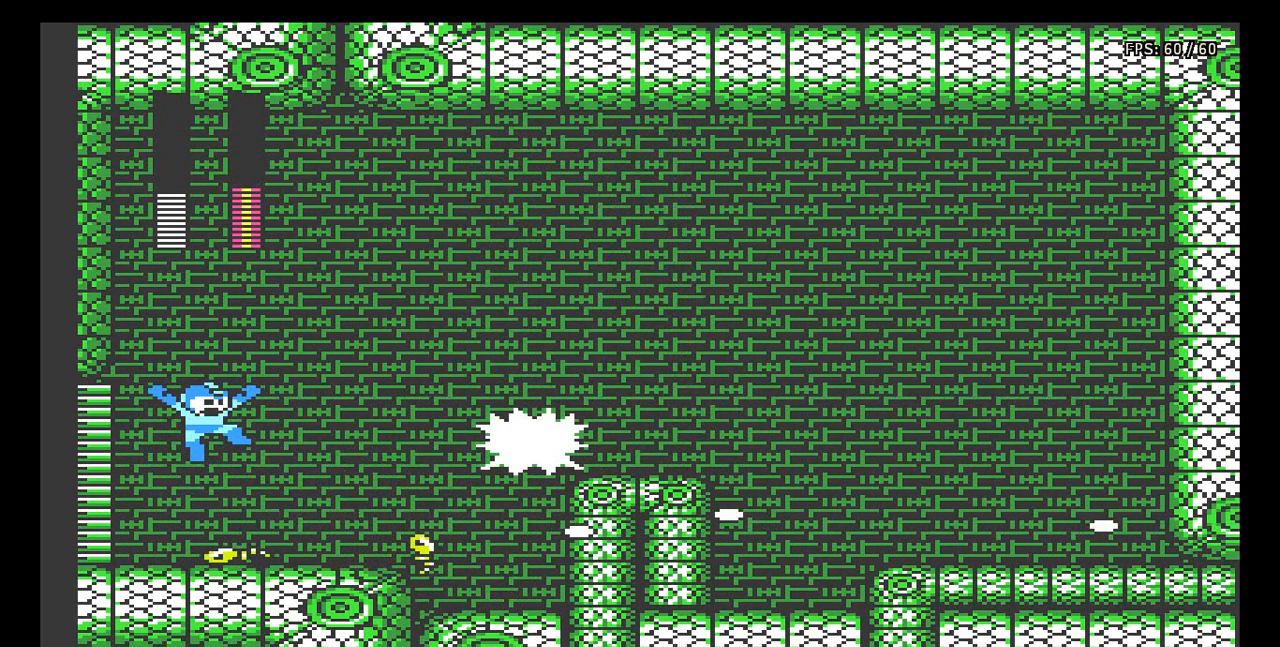
{"buttons": ["B"], "events": [[33, "B", "up"], [83, "B", "down"], [150, "B", "up"], [217, "B", "down"], [217, "DPAD_RIGHT", "up"], [267, "B", "up"], [333, "B", "down"], [400, "B", "up"], [467, "B", "down"]]}
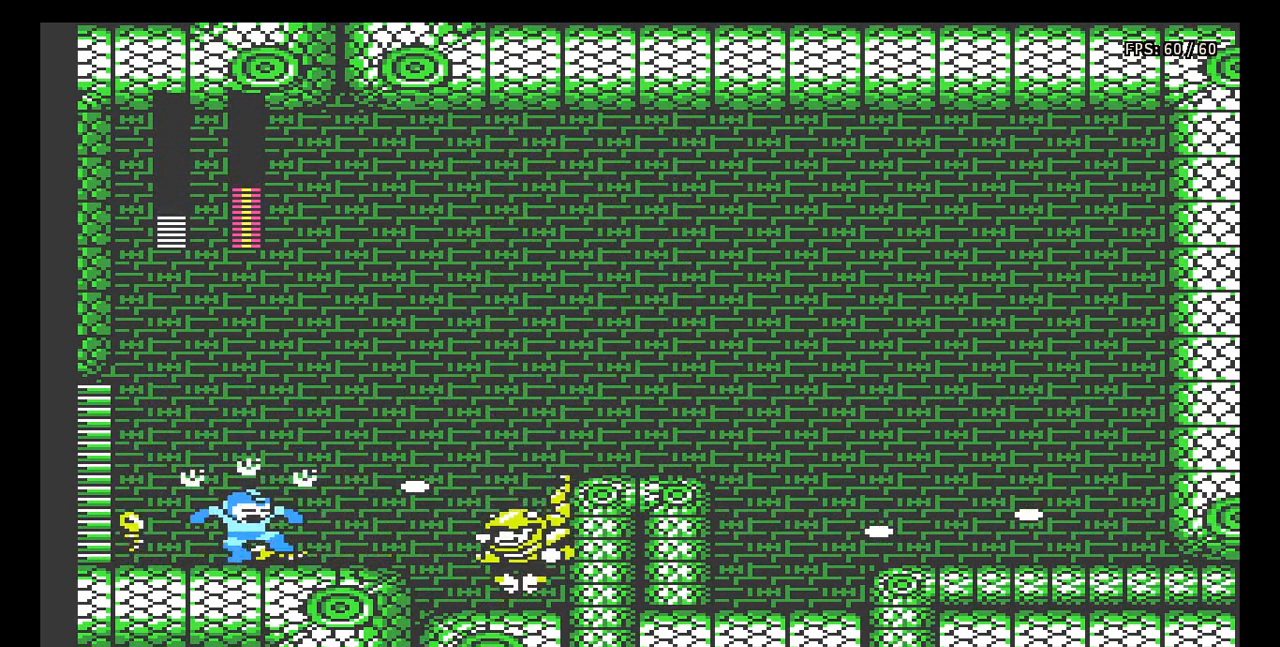
{"buttons": ["B"], "events": [[33, "B", "up"], [100, "B", "down"], [183, "B", "up"], [250, "B", "down"], [333, "B", "up"], [400, "B", "down"]]}
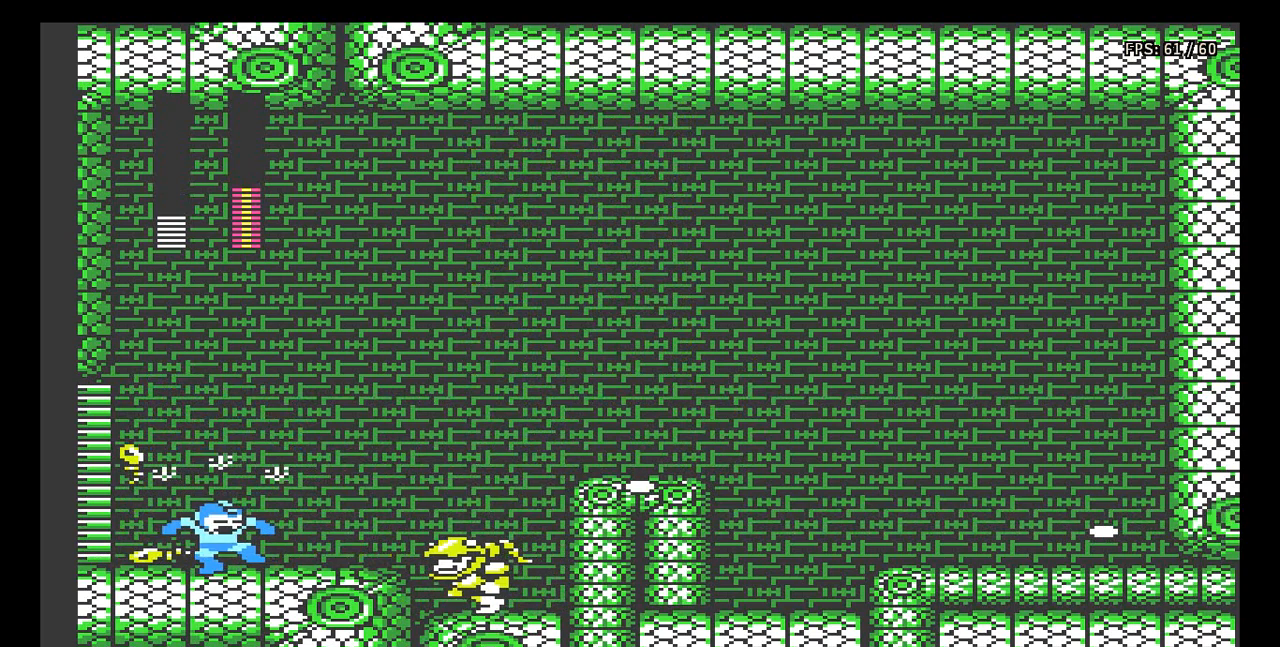
{"buttons": ["B"], "events": [[333, "DPAD_RIGHT", "down"], [417, "B", "up"], [467, "B", "down"], [483, "DPAD_RIGHT", "up"]]}
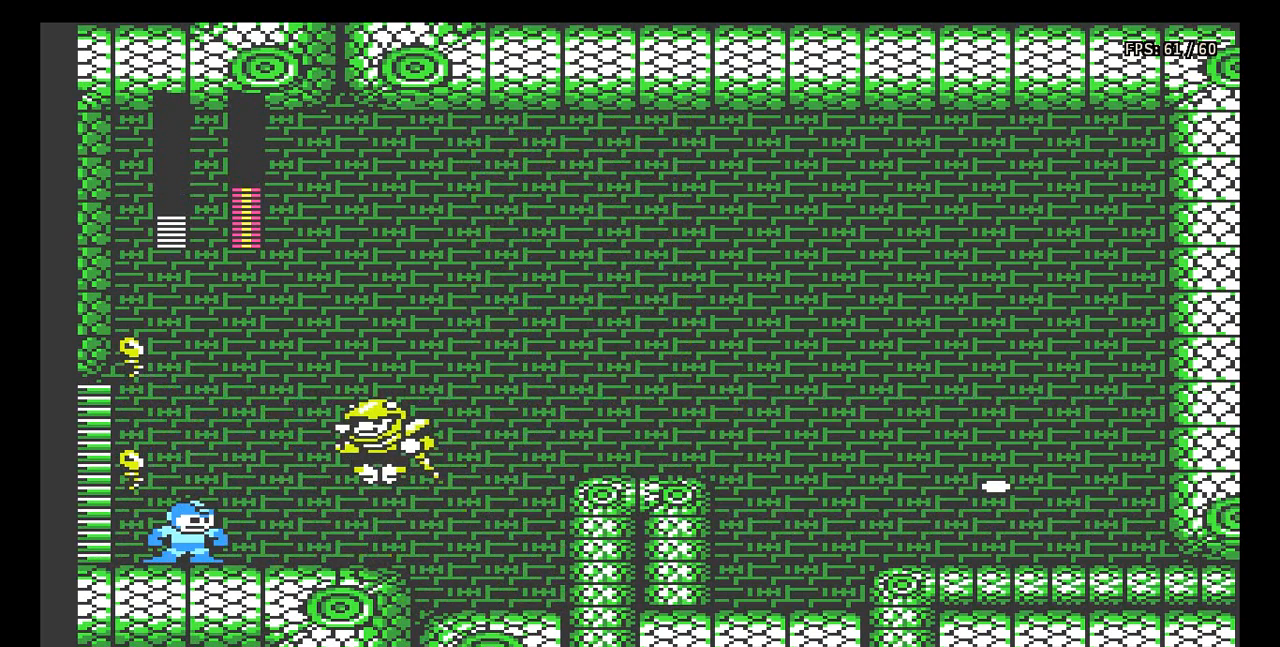
{"buttons": ["DPAD_RIGHT"], "events": [[17, "B", "up"], [67, "A", "down"], [167, "DPAD_RIGHT", "down"], [183, "B", "down"], [233, "B", "up"], [283, "A", "up"], [283, "B", "down"], [350, "B", "up"], [417, "B", "down"], [500, "B", "up"]]}
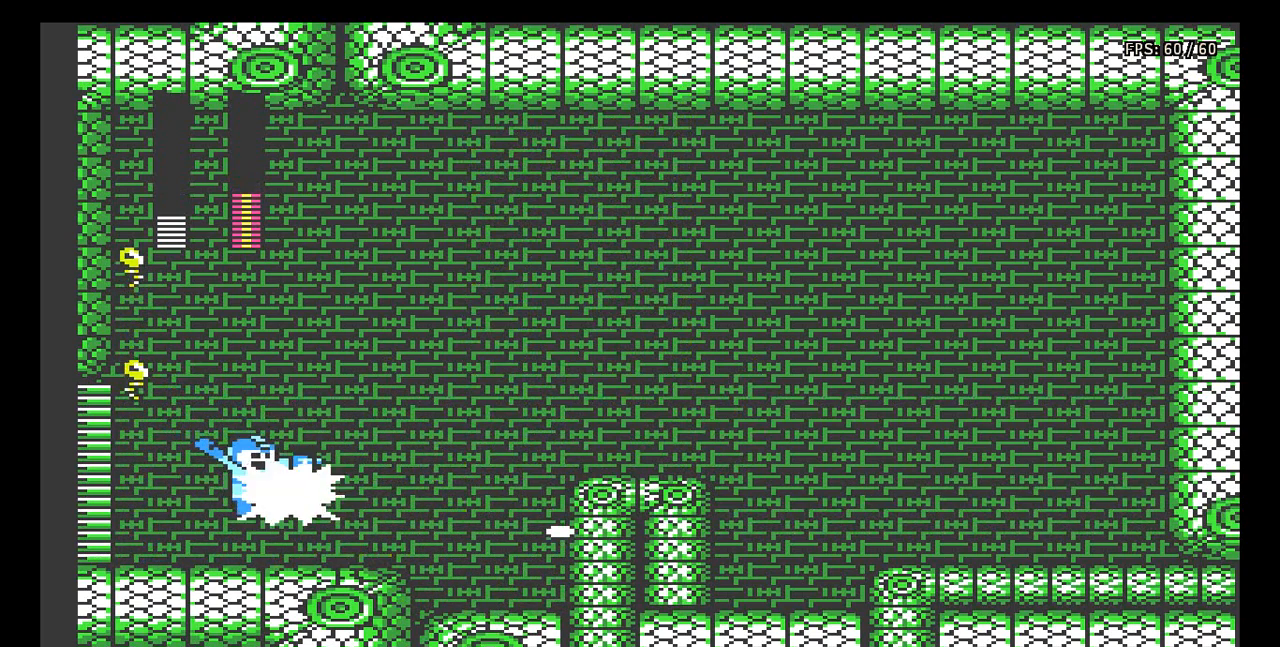
{"buttons": ["B"], "events": [[50, "B", "down"], [133, "B", "up"], [217, "B", "down"], [250, "B", "up"], [283, "DPAD_RIGHT", "up"], [333, "B", "down"], [367, "DPAD_LEFT", "down"], [400, "B", "up"], [450, "B", "down"], [483, "DPAD_LEFT", "up"]]}
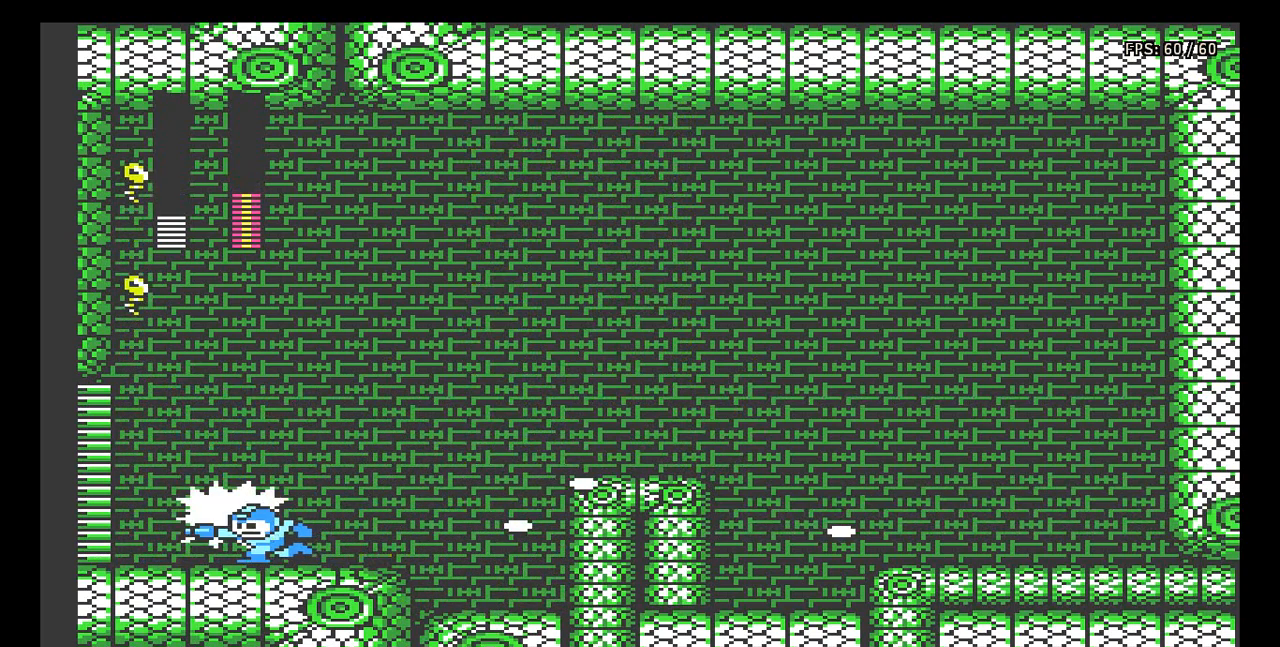
{"buttons": ["DPAD_LEFT"], "events": [[17, "B", "up"], [83, "B", "down"], [167, "B", "up"], [233, "B", "down"], [300, "B", "up"], [333, "DPAD_LEFT", "down"]]}
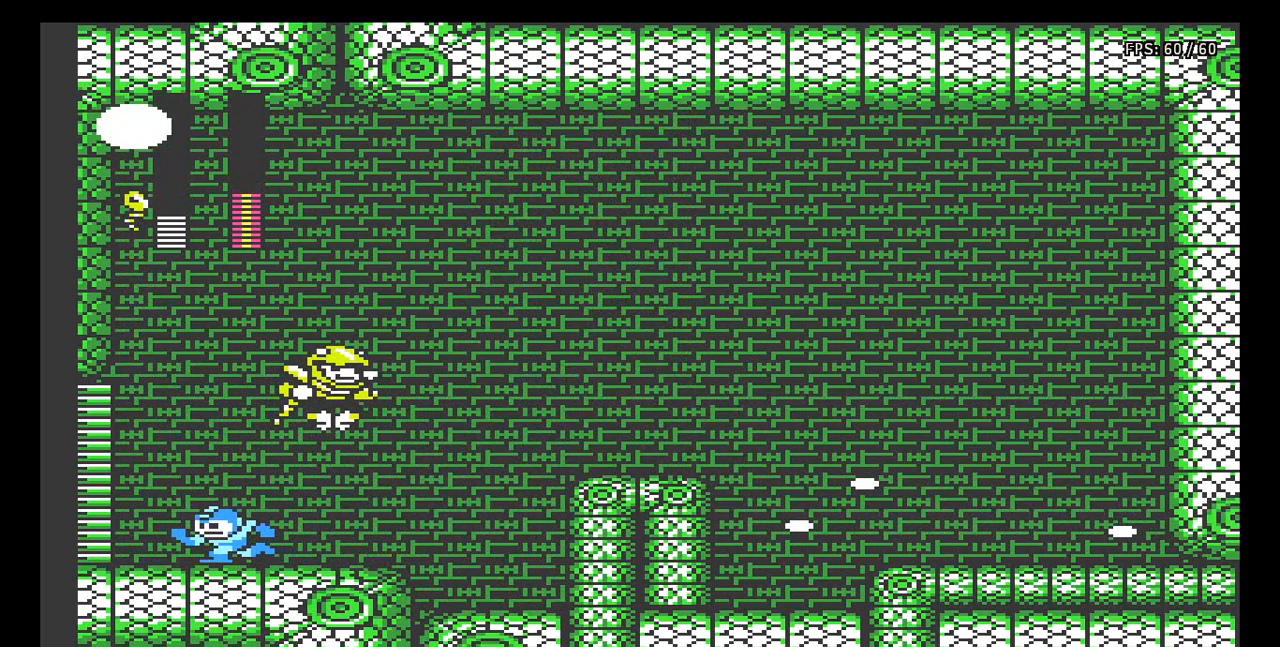
{"buttons": ["B"], "events": [[167, "DPAD_LEFT", "up"], [167, "DPAD_RIGHT", "down"], [217, "B", "down"], [283, "B", "up"], [317, "DPAD_RIGHT", "up"], [350, "B", "down"], [400, "B", "up"], [467, "B", "down"]]}
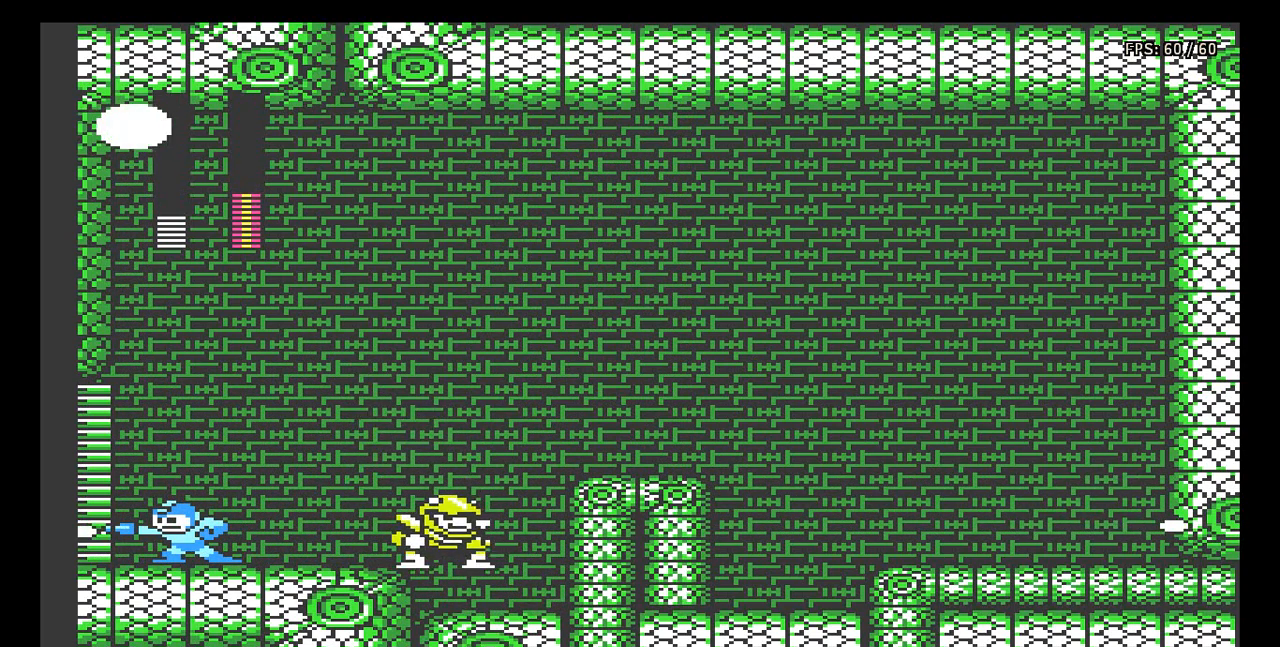
{"buttons": ["B"], "events": [[33, "B", "up"], [100, "B", "down"], [167, "B", "up"], [200, "DPAD_RIGHT", "down"], [233, "B", "down"], [300, "B", "up"], [350, "B", "down"], [350, "DPAD_RIGHT", "up"], [417, "B", "up"], [483, "B", "down"]]}
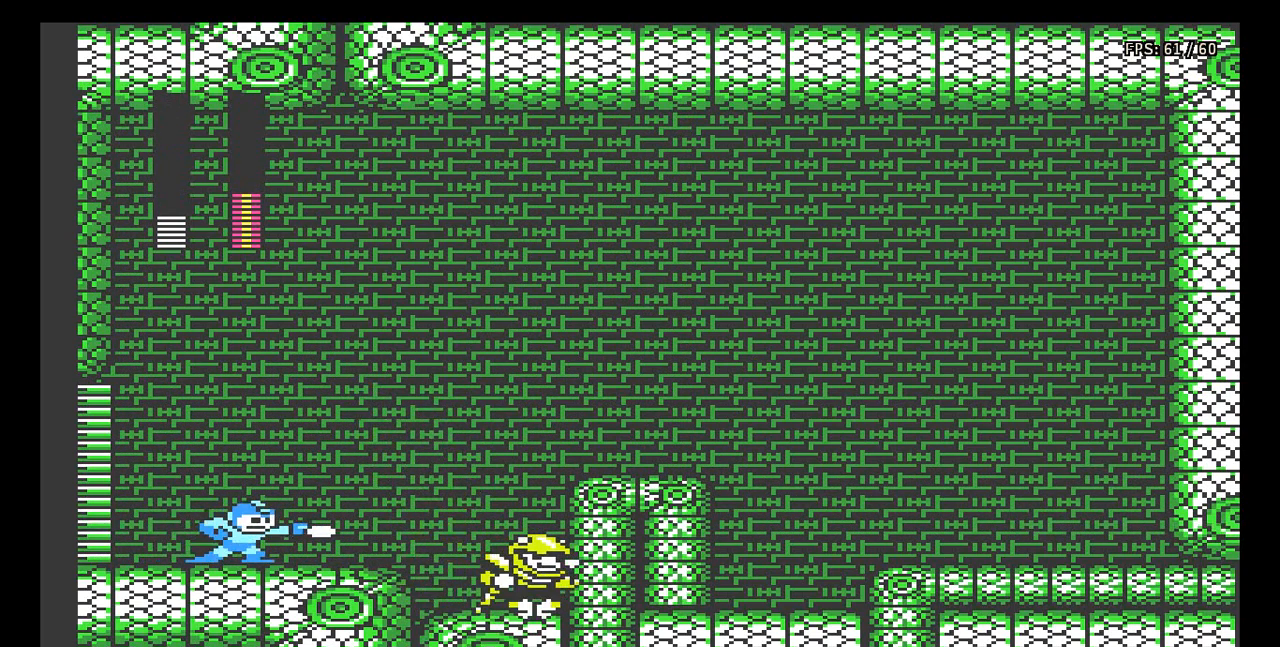
{"buttons": ["B"], "events": [[50, "B", "up"], [117, "B", "down"], [200, "B", "up"], [250, "B", "down"], [333, "B", "up"], [400, "B", "down"], [450, "B", "up"], [500, "B", "down"]]}
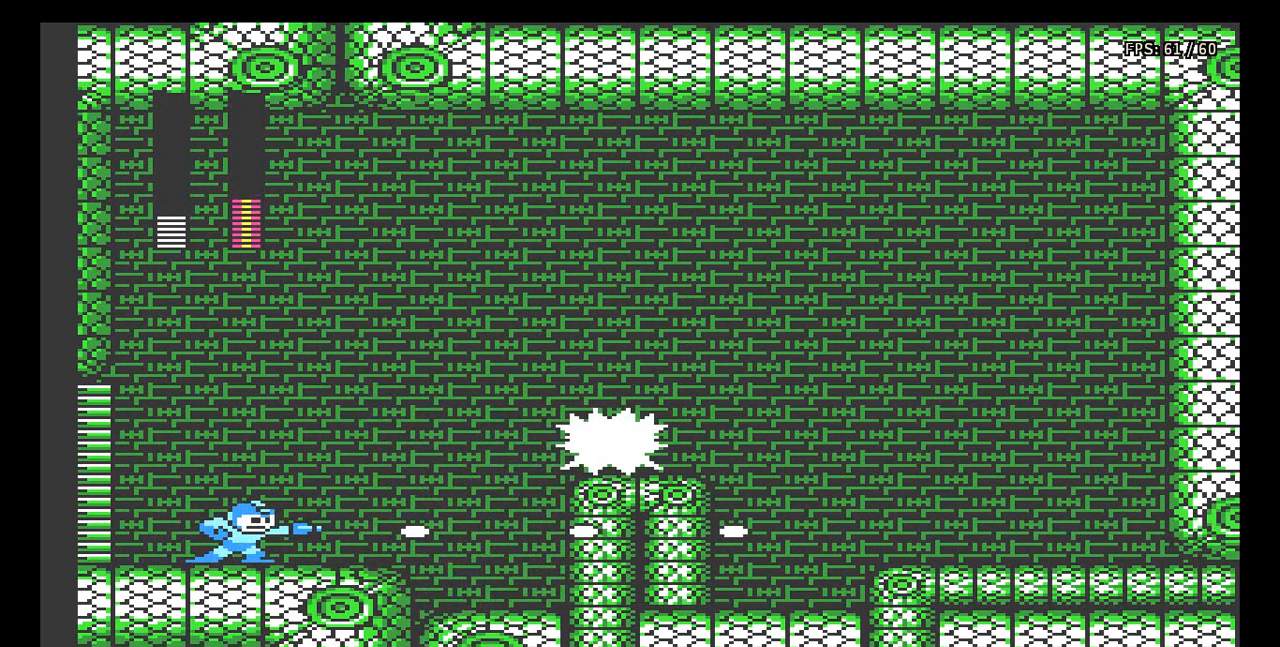
{"buttons": [], "events": [[67, "B", "up"], [150, "B", "down"], [217, "B", "up"], [283, "A", "down"], [367, "B", "down"], [483, "A", "up"], [483, "B", "up"]]}
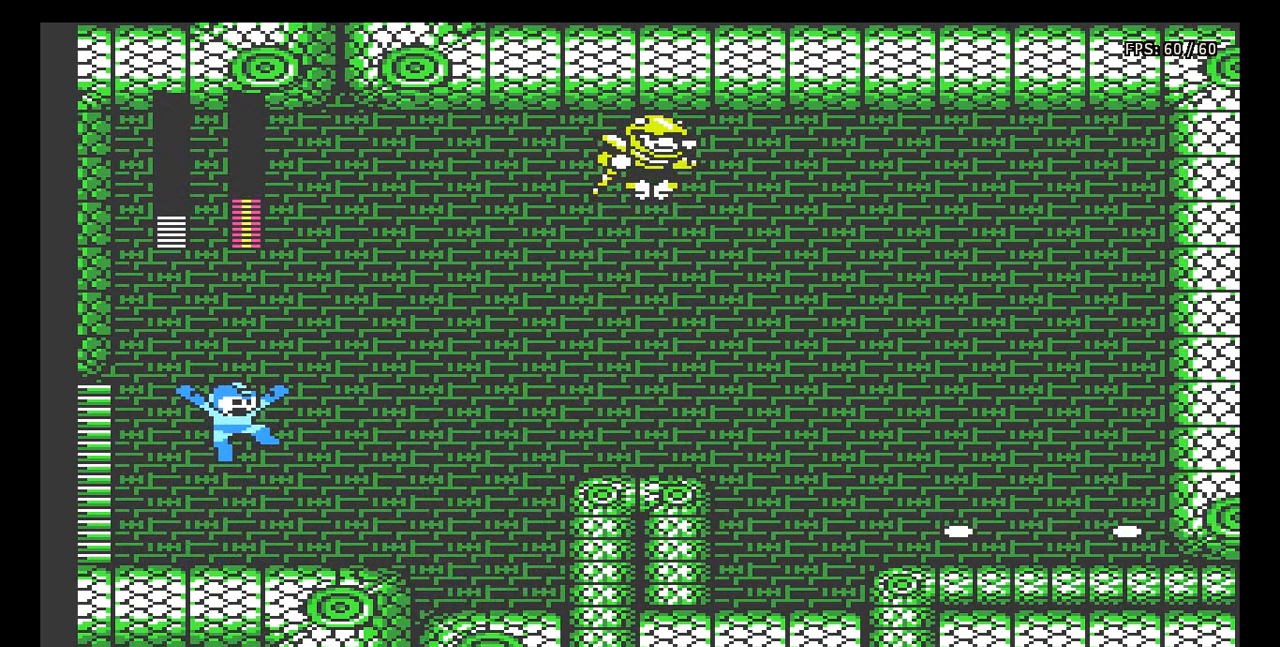
{"buttons": ["A", "B"], "events": [[67, "B", "down"], [117, "B", "up"], [183, "B", "down"], [267, "B", "up"], [300, "B", "down"], [367, "B", "up"], [400, "A", "down"], [467, "B", "down"]]}
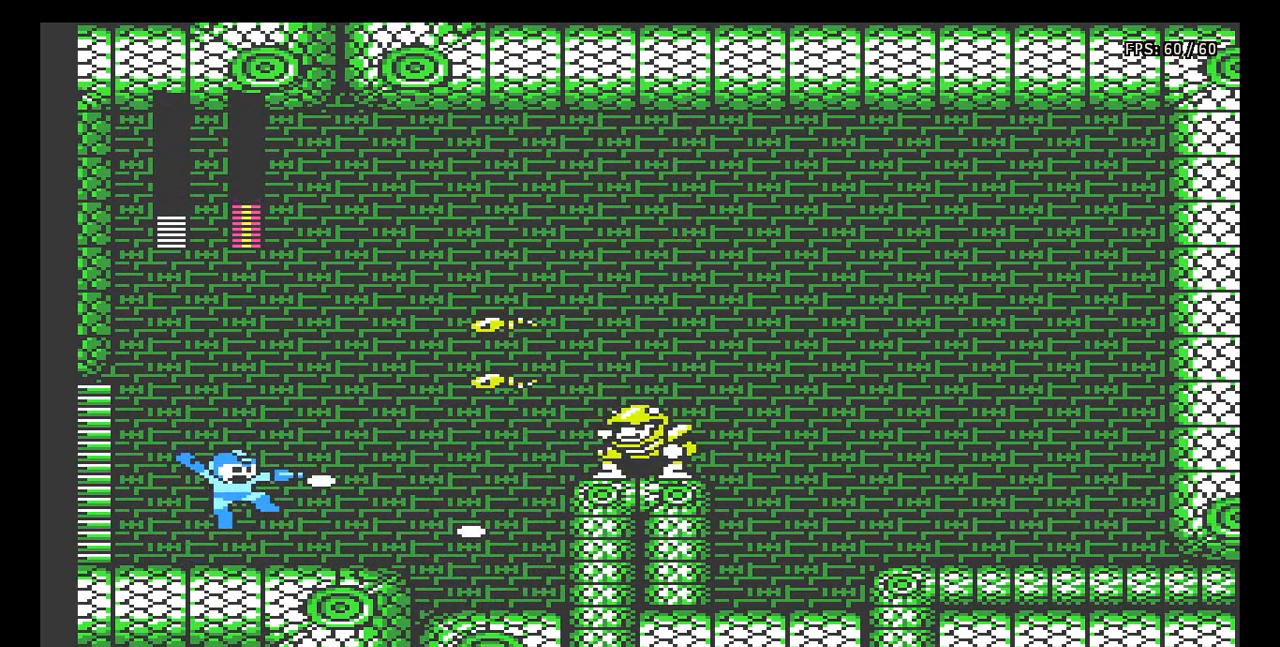
{"buttons": ["B"], "events": [[67, "A", "up"], [67, "B", "up"], [83, "B", "down"], [150, "B", "up"], [200, "B", "down"], [267, "B", "up"], [333, "B", "down"], [400, "B", "up"], [467, "B", "down"]]}
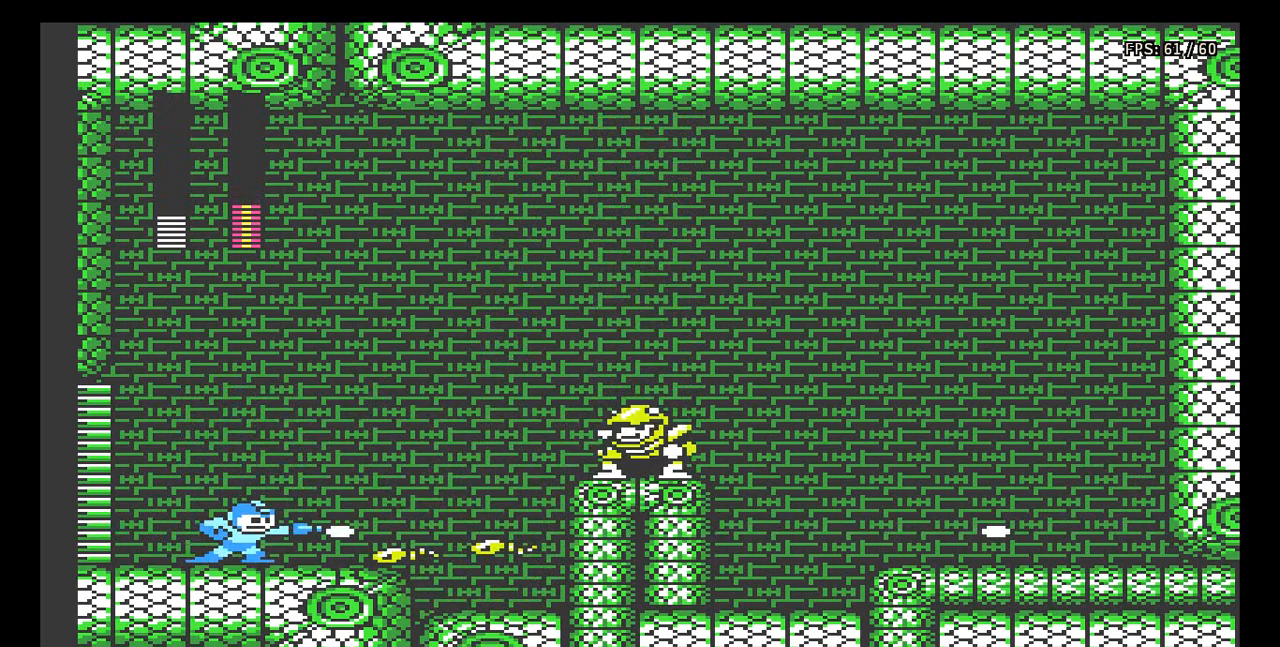
{"buttons": ["A", "B"], "events": [[33, "B", "up"], [83, "B", "down"], [150, "B", "up"], [200, "B", "down"], [267, "A", "down"]]}
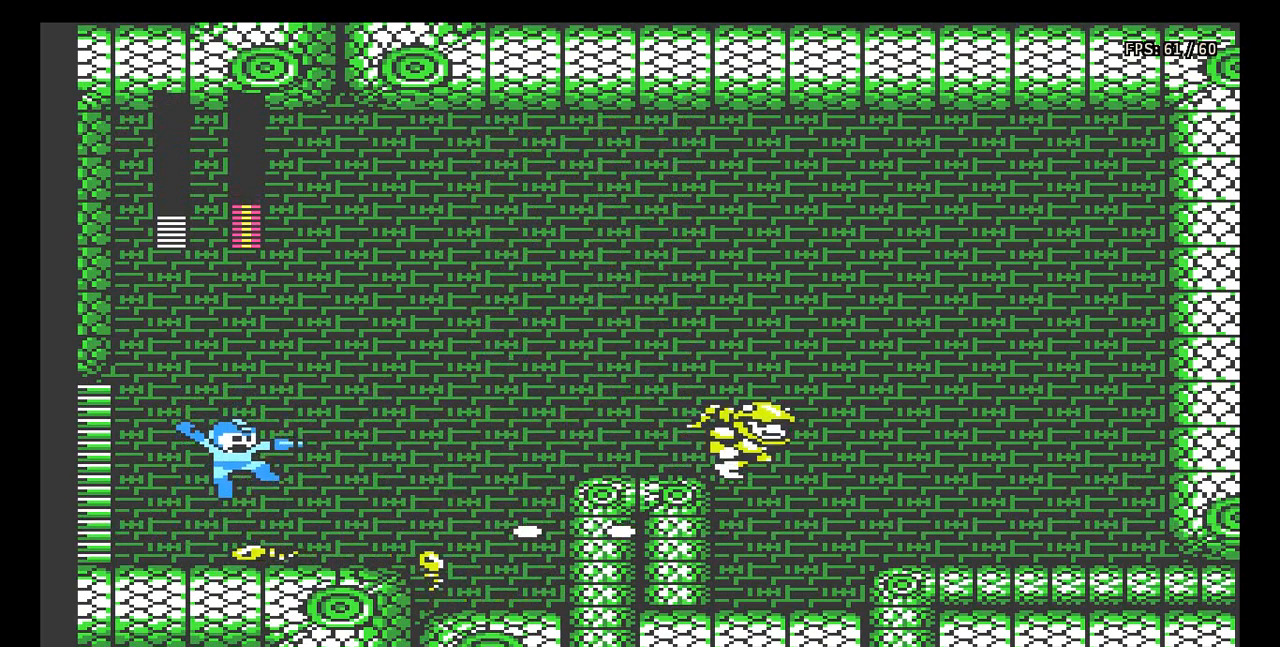
{"buttons": ["DPAD_RIGHT"], "events": [[233, "DPAD_RIGHT", "down"], [350, "A", "up"], [367, "B", "up"], [367, "DPAD_RIGHT", "up"], [450, "DPAD_RIGHT", "down"]]}
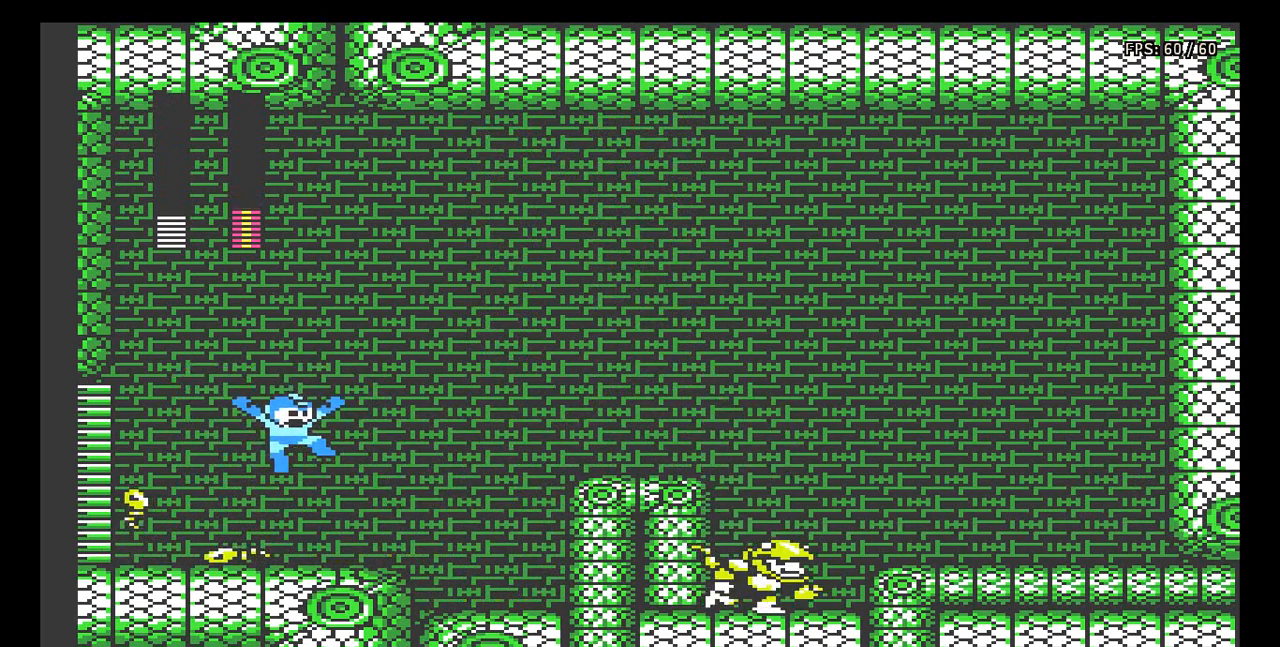
{"buttons": ["B"], "events": [[167, "DPAD_RIGHT", "up"], [200, "B", "down"], [300, "B", "up"], [333, "B", "down"], [417, "B", "up"], [483, "B", "down"]]}
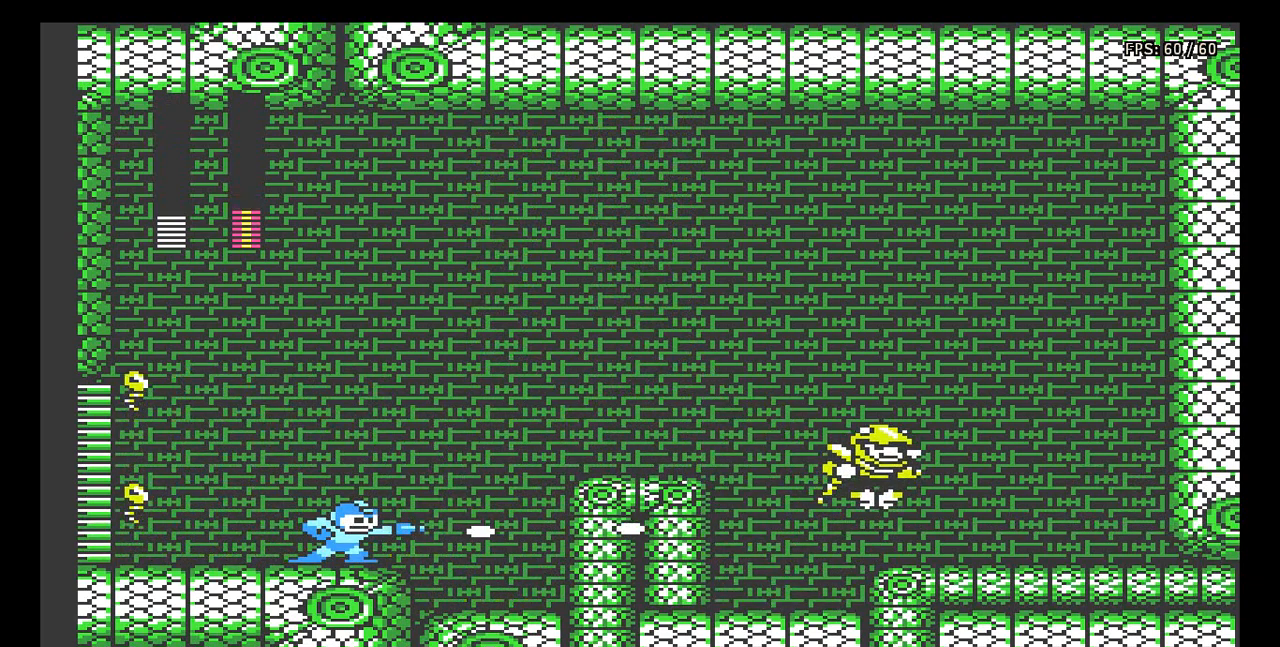
{"buttons": [], "events": [[50, "B", "up"], [117, "B", "down"], [183, "B", "up"], [250, "B", "down"], [317, "B", "up"], [417, "B", "down"], [483, "B", "up"]]}
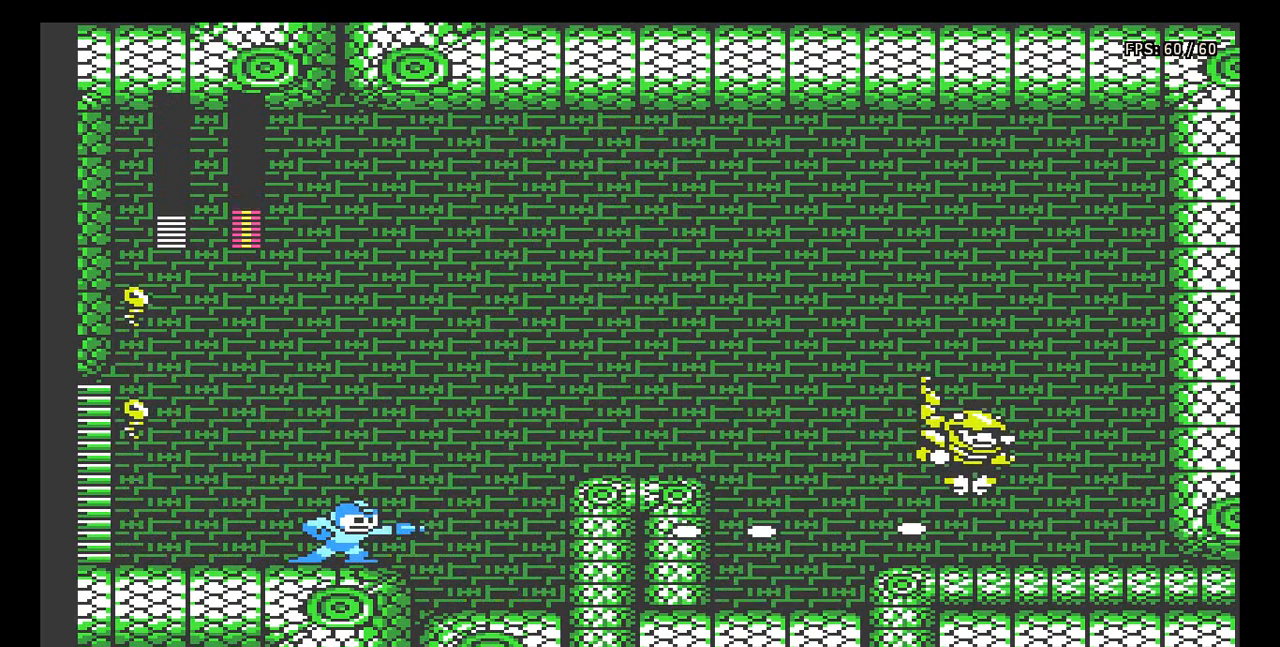
{"buttons": [], "events": [[50, "B", "down"], [117, "B", "up"], [183, "B", "down"], [250, "B", "up"], [317, "B", "down"], [367, "B", "up"], [383, "B", "down"], [450, "B", "up"]]}
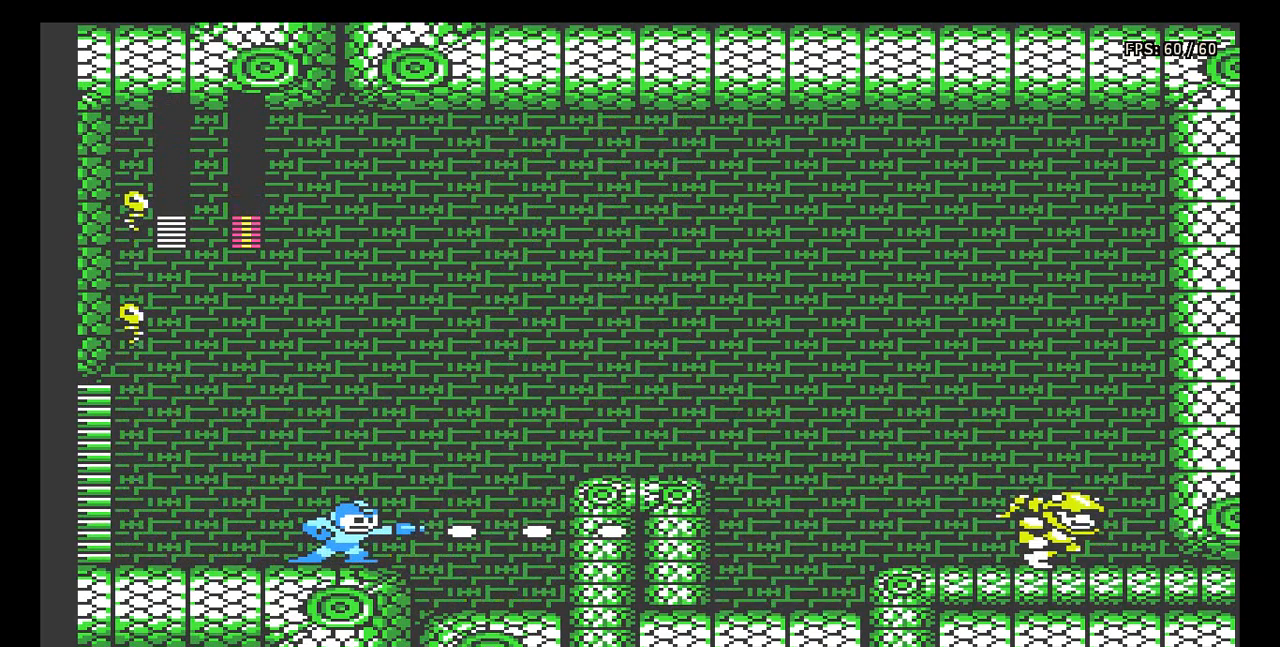
{"buttons": [], "events": [[17, "B", "down"], [83, "B", "up"], [133, "B", "down"], [217, "B", "up"], [267, "B", "down"], [333, "B", "up"], [417, "B", "down"], [483, "B", "up"]]}
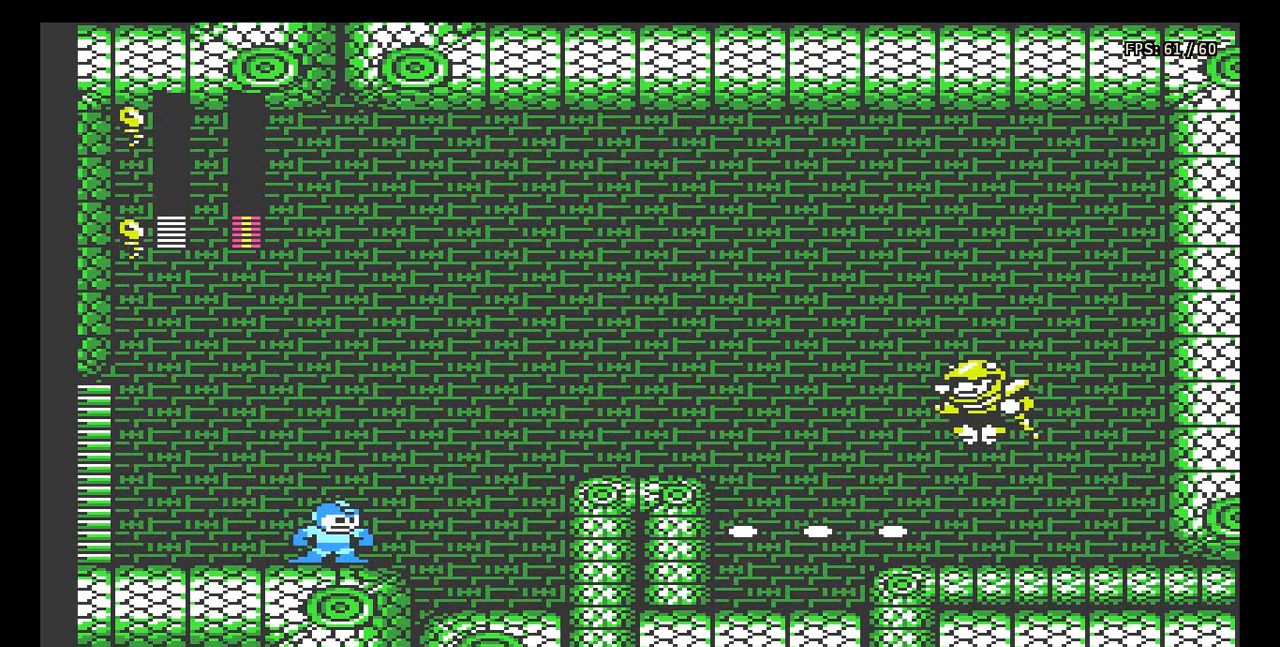
{"buttons": ["B"], "events": [[50, "B", "down"], [133, "B", "up"], [200, "B", "down"], [267, "B", "up"], [333, "B", "down"], [400, "B", "up"], [467, "B", "down"]]}
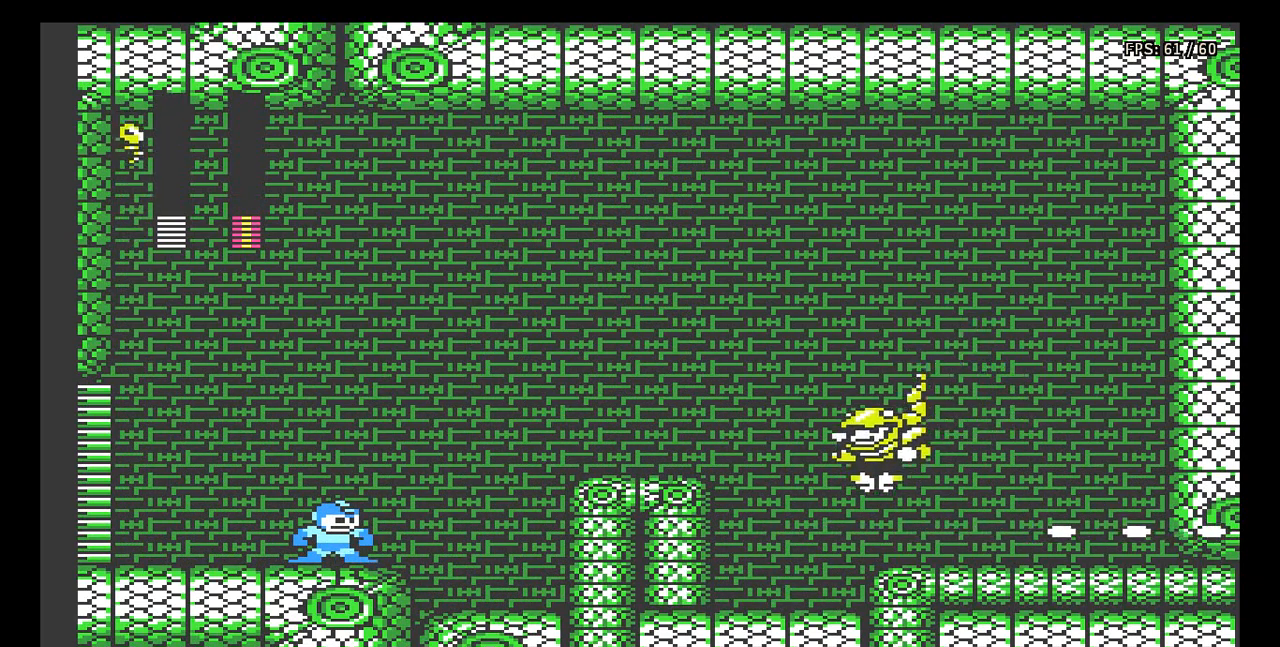
{"buttons": [], "events": [[50, "B", "up"], [117, "B", "down"], [183, "B", "up"], [250, "B", "down"], [317, "B", "up"], [383, "B", "down"], [450, "B", "up"]]}
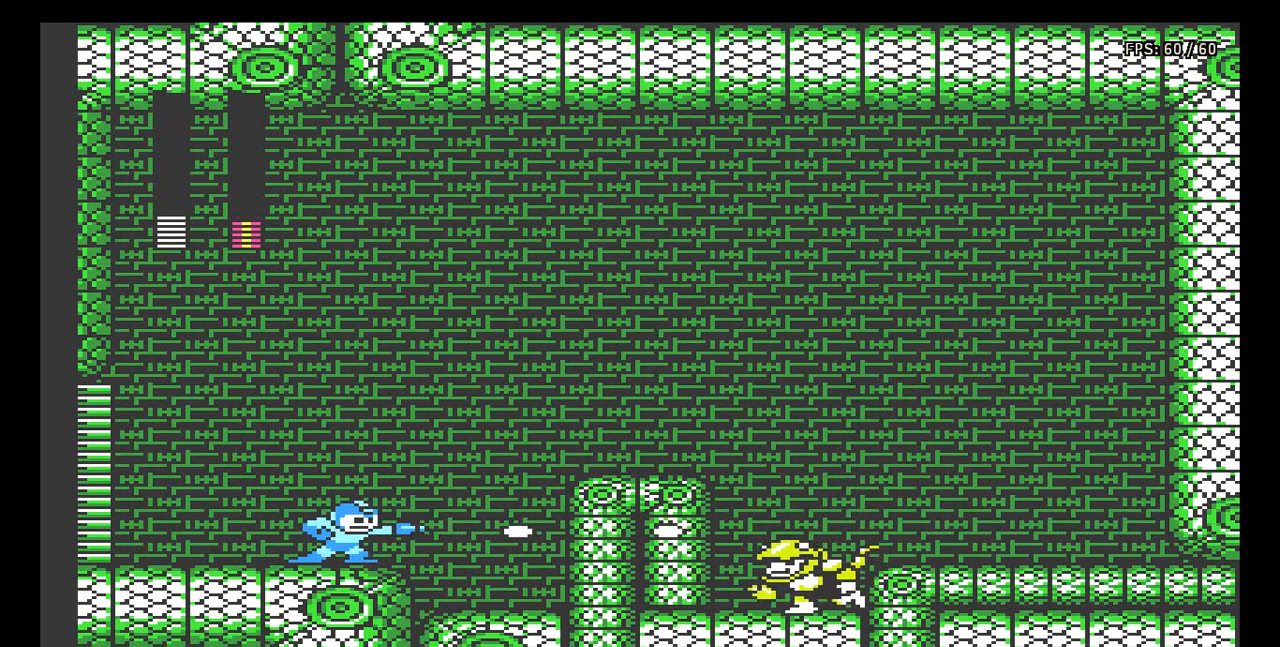
{"buttons": ["A"], "events": [[33, "B", "down"], [117, "B", "up"], [150, "B", "down"], [217, "B", "up"], [283, "B", "down"], [367, "B", "up"], [400, "A", "down"]]}
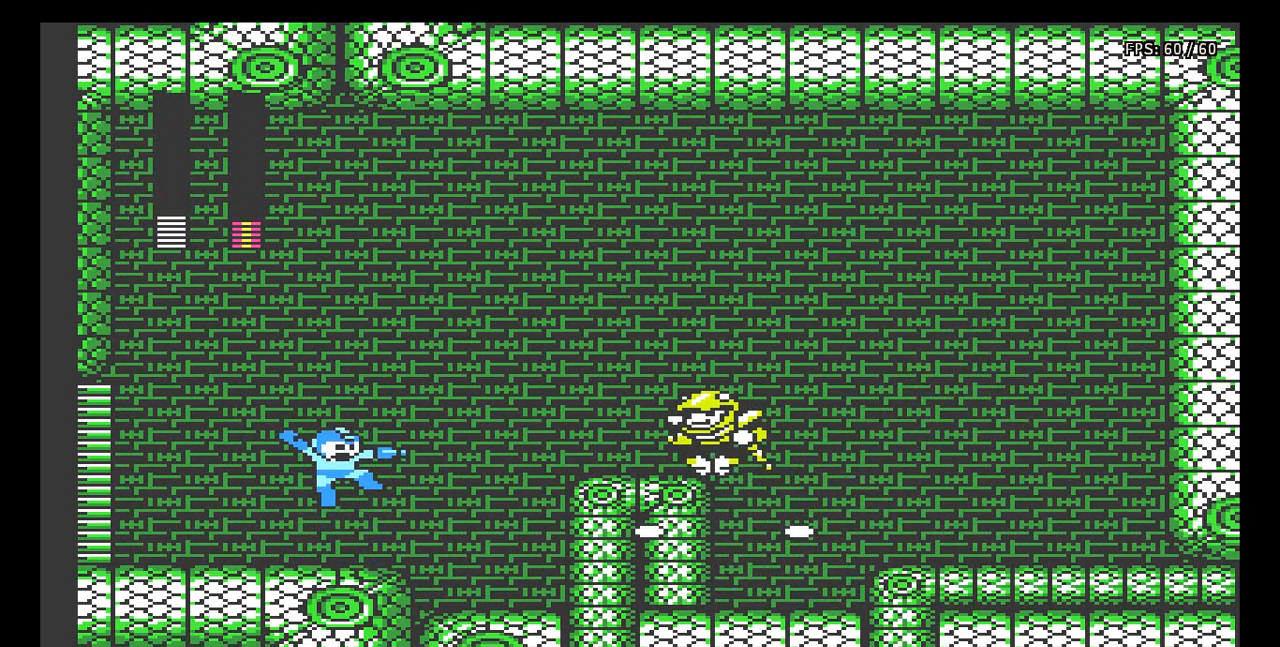
{"buttons": ["B"], "events": [[150, "B", "down"], [217, "A", "up"], [217, "B", "up"], [267, "B", "down"], [333, "B", "up"], [400, "B", "down"], [450, "B", "up"], [500, "B", "down"]]}
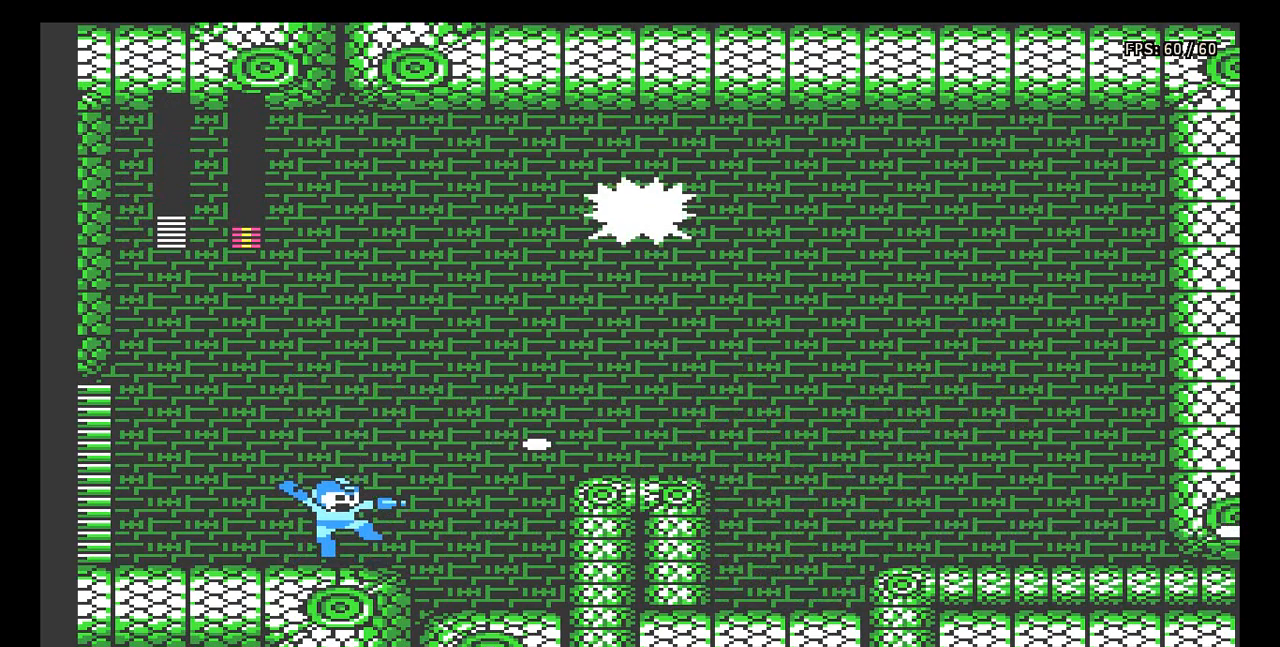
{"buttons": [], "events": [[83, "B", "up"], [200, "A", "down"], [417, "B", "down"], [467, "A", "up"], [483, "B", "up"]]}
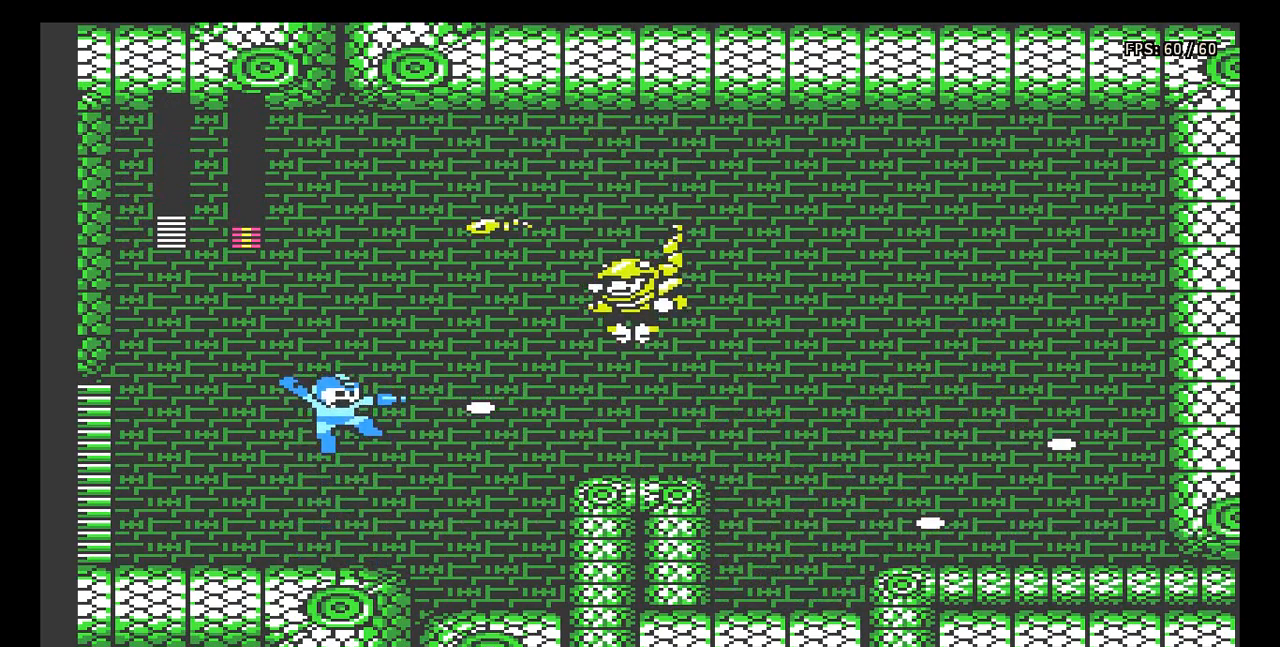
{"buttons": ["A"], "events": [[17, "B", "down"], [100, "B", "up"], [150, "B", "down"], [217, "B", "up"], [283, "B", "down"], [350, "B", "up"], [433, "A", "down"]]}
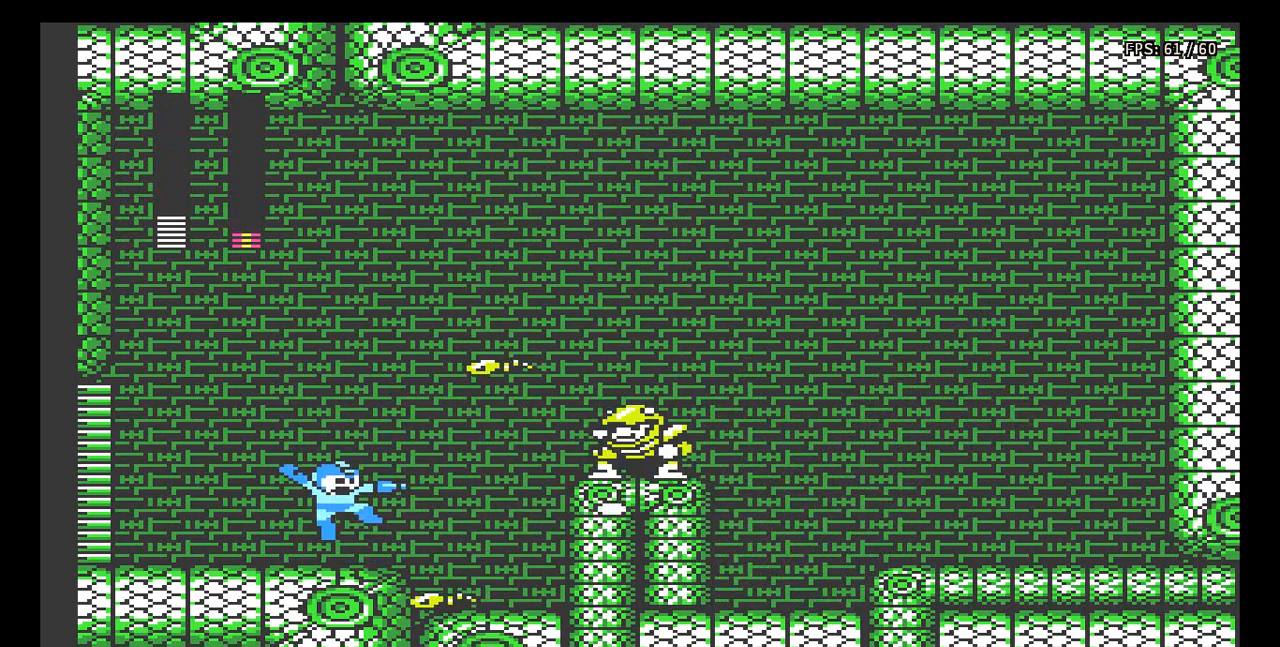
{"buttons": ["A", "B", "DPAD_RIGHT"], "events": [[50, "B", "down"], [133, "B", "up"], [183, "B", "down"], [233, "DPAD_RIGHT", "down"], [267, "B", "up"], [350, "B", "down"], [383, "B", "up"], [467, "B", "down"]]}
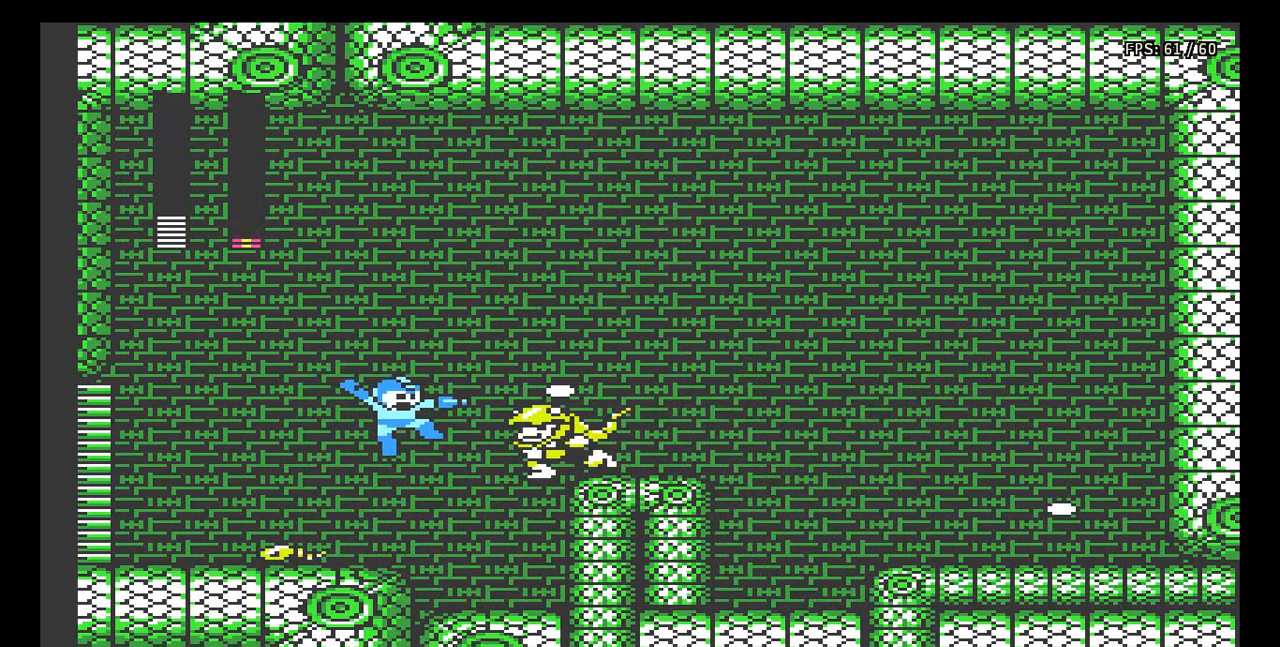
{"buttons": ["A"], "events": [[33, "B", "up"], [33, "DPAD_RIGHT", "up"], [83, "B", "down"], [133, "DPAD_LEFT", "down"], [183, "A", "up"], [200, "B", "up"], [383, "A", "down"], [483, "DPAD_LEFT", "up"]]}
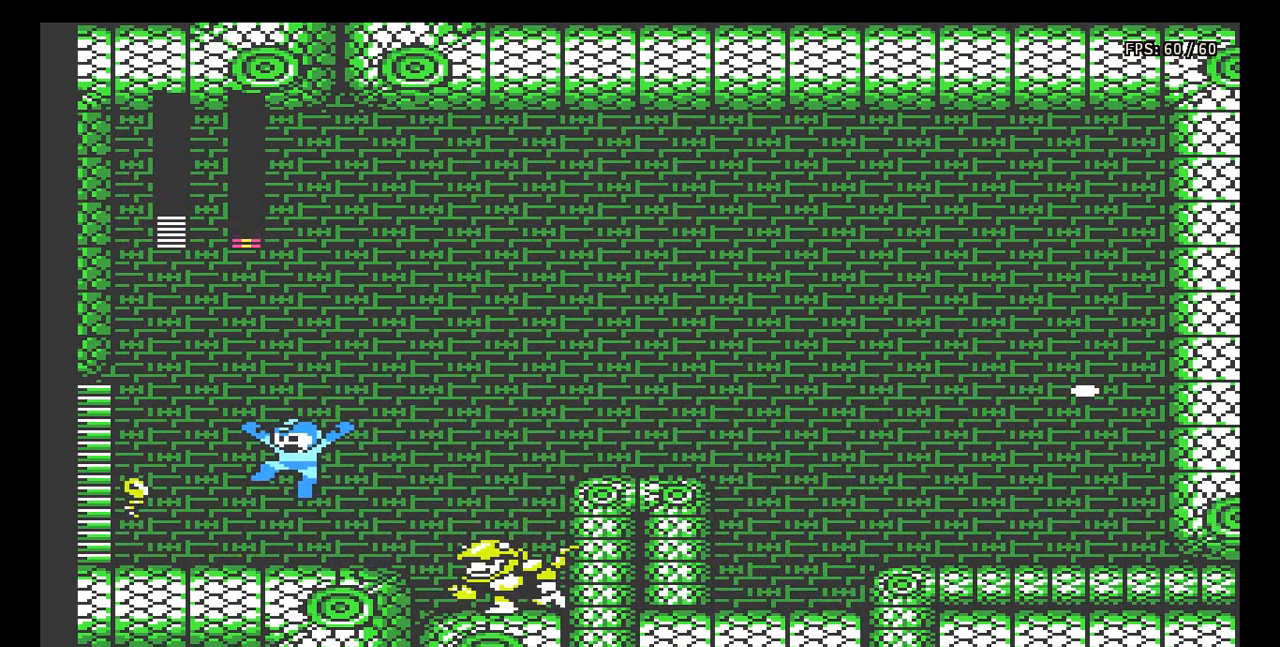
{"buttons": ["A", "DPAD_RIGHT"], "events": [[33, "DPAD_RIGHT", "down"]]}
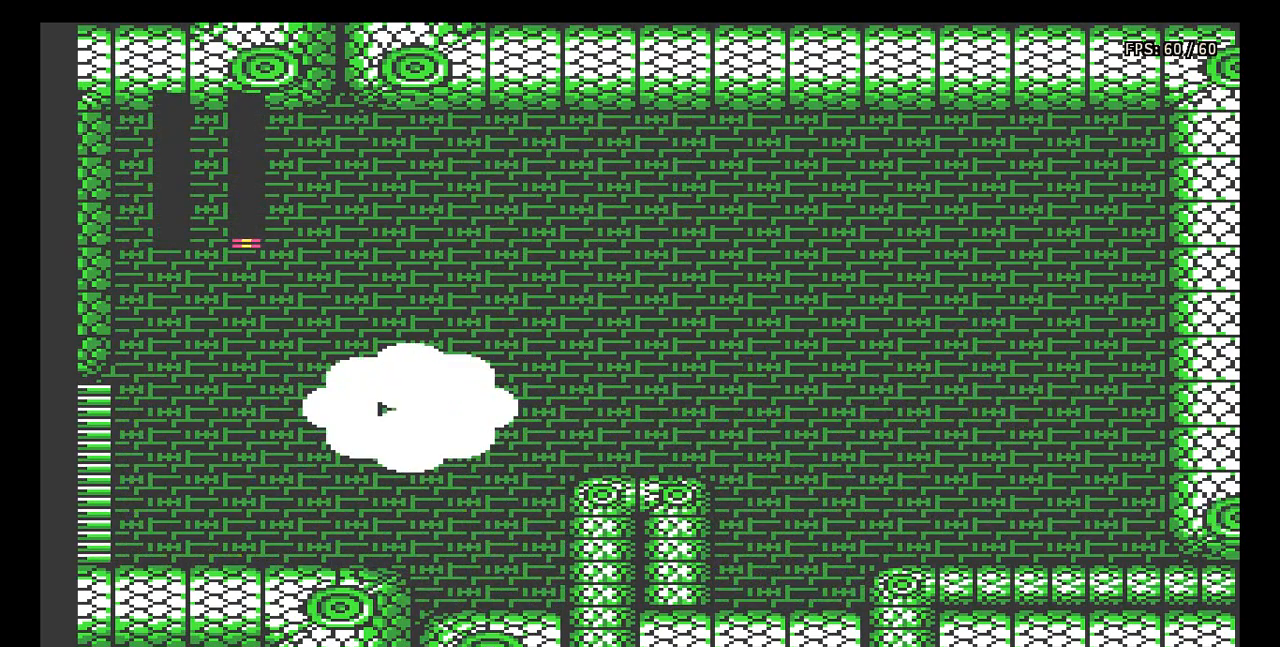
{"buttons": [], "events": [[150, "A", "up"], [150, "DPAD_RIGHT", "up"]]}